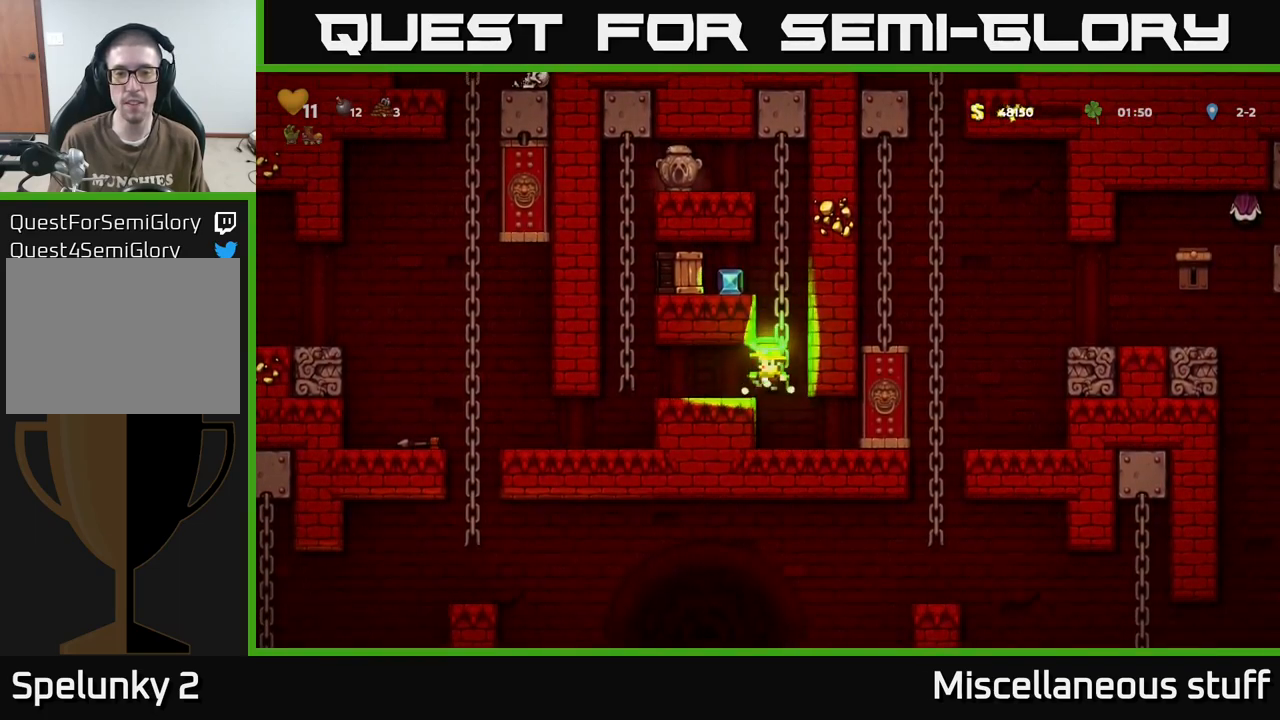
Gameplay with a controller (Xbox layout); each line is a JSON object with the inputs held at the frame after it. "events" lists button and stick changes between this image and that frame as [ms after this image, input, new state], when the widget could be followed in between. Not read: left_stick right_stick.
{"buttons": ["A", "DPAD_LEFT"], "events": [[34, "A", "up"], [350, "DPAD_RIGHT", "down"], [367, "A", "down"], [450, "DPAD_RIGHT", "up"], [484, "DPAD_LEFT", "down"]]}
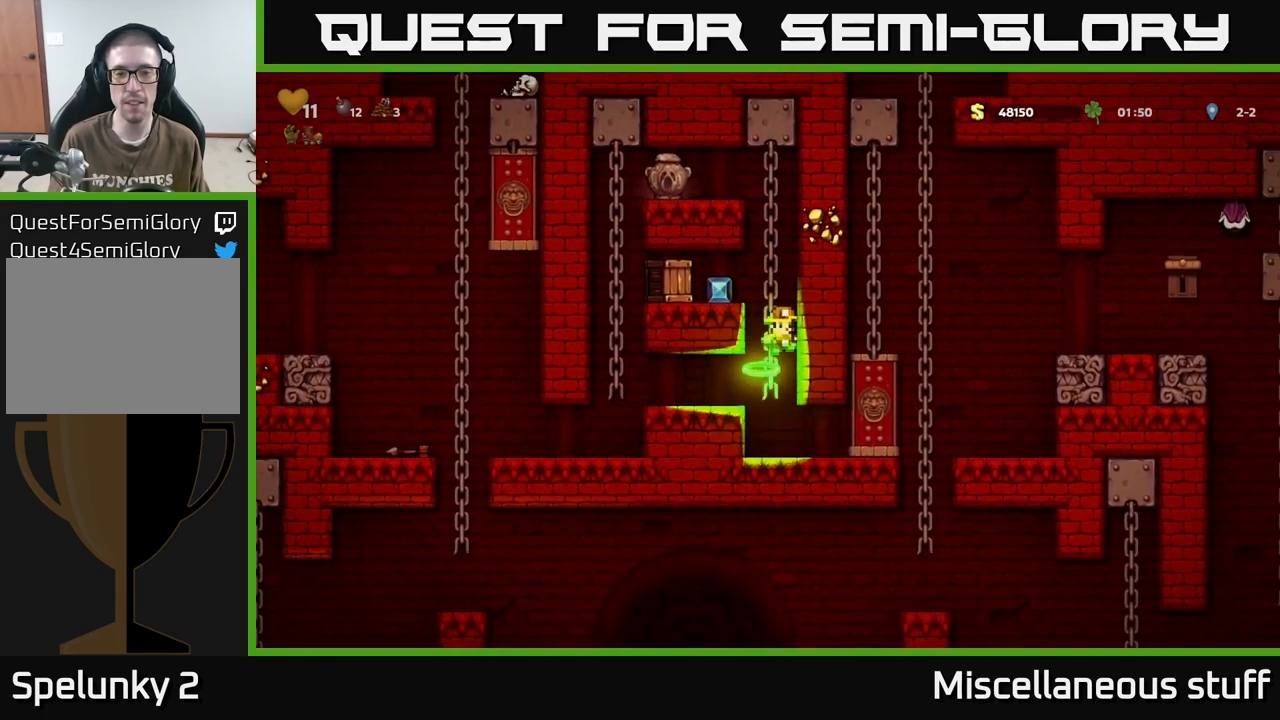
{"buttons": [], "events": [[67, "A", "up"], [67, "X", "down"], [200, "X", "up"], [267, "DPAD_LEFT", "up"]]}
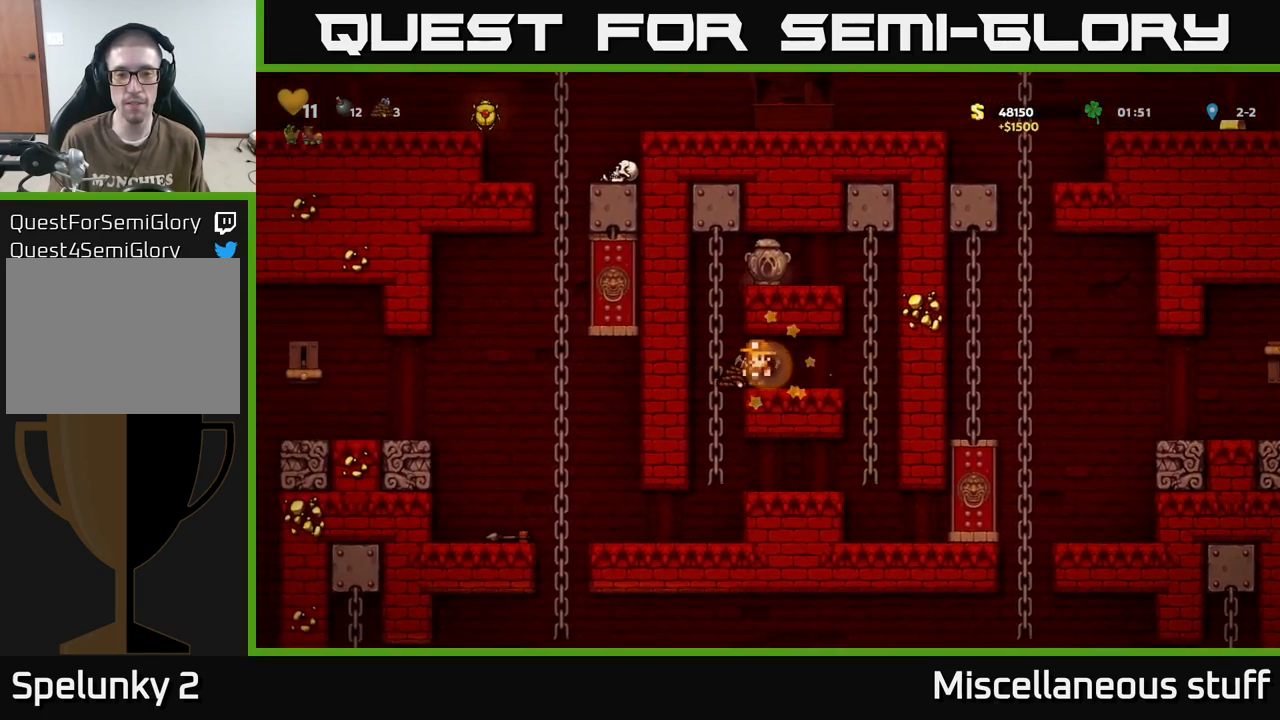
{"buttons": ["DPAD_UP", "DPAD_LEFT"], "events": [[217, "DPAD_RIGHT", "down"], [284, "DPAD_RIGHT", "up"], [317, "DPAD_LEFT", "down"], [500, "DPAD_UP", "down"]]}
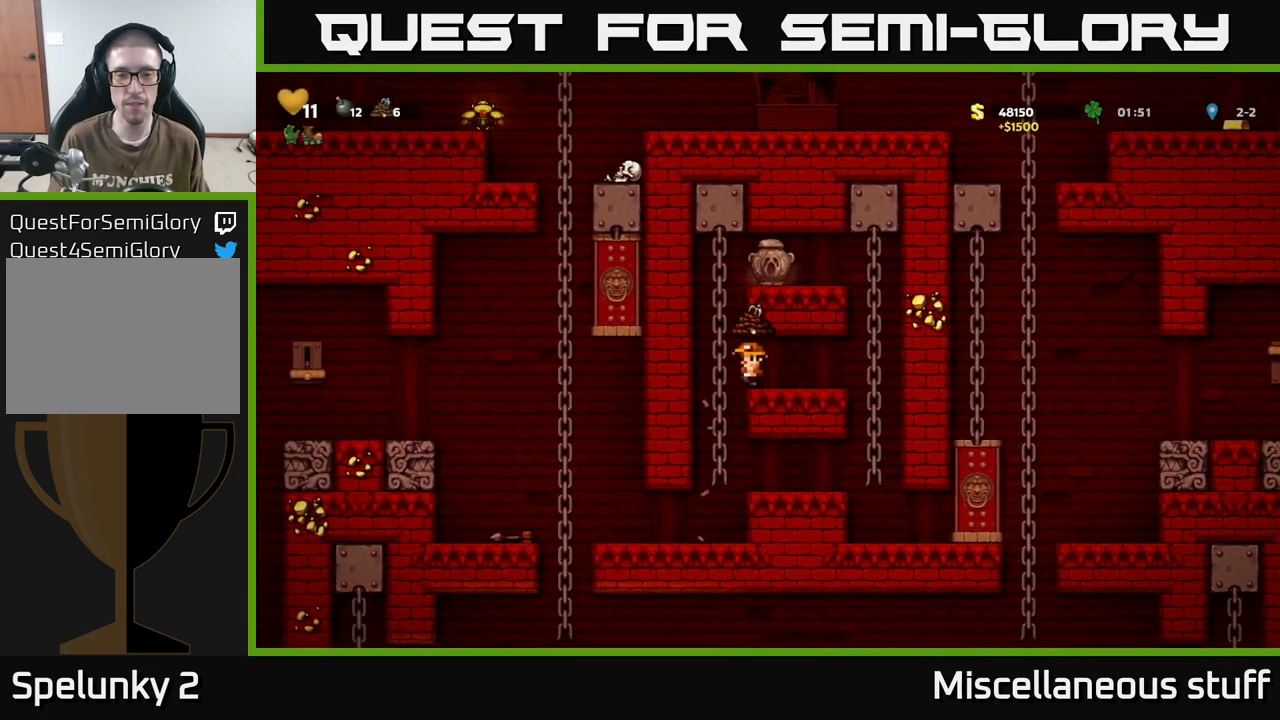
{"buttons": [], "events": [[17, "DPAD_LEFT", "up"], [67, "DPAD_UP", "up"], [117, "DPAD_DOWN", "down"], [150, "A", "down"], [234, "A", "up"], [234, "DPAD_DOWN", "up"]]}
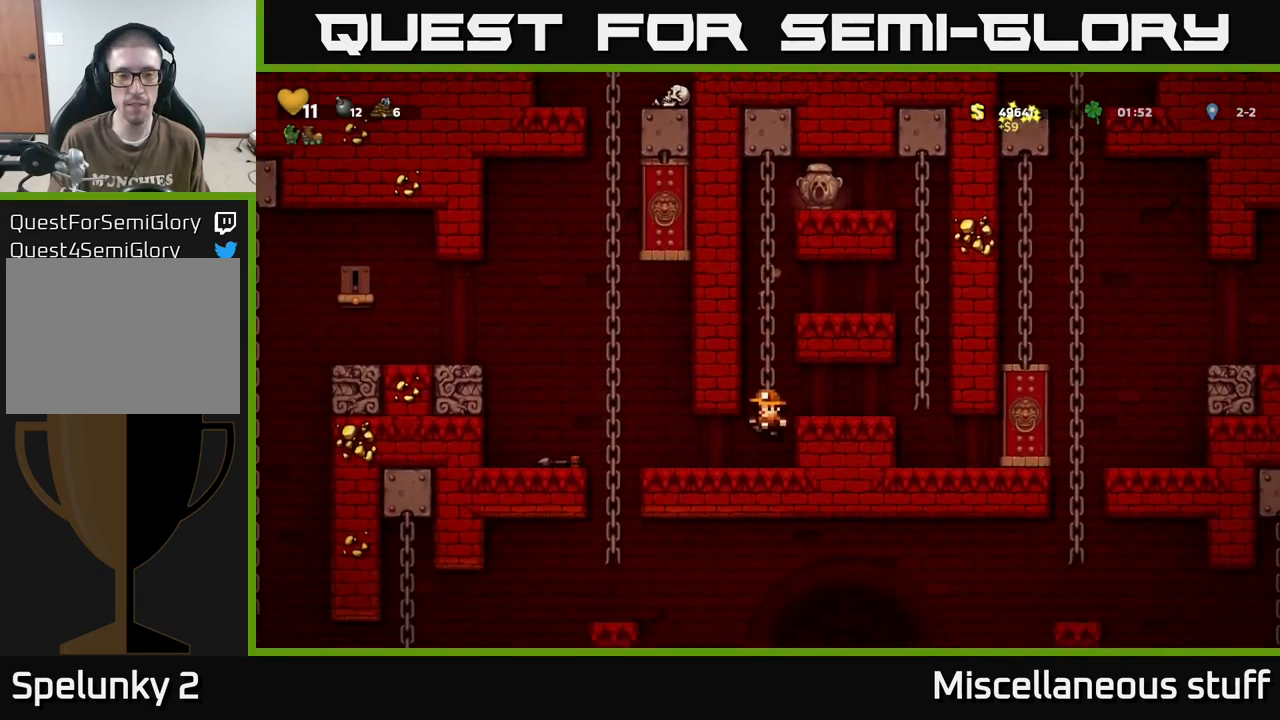
{"buttons": [], "events": [[17, "DPAD_LEFT", "down"], [334, "A", "down"], [367, "A", "up"], [450, "DPAD_LEFT", "up"]]}
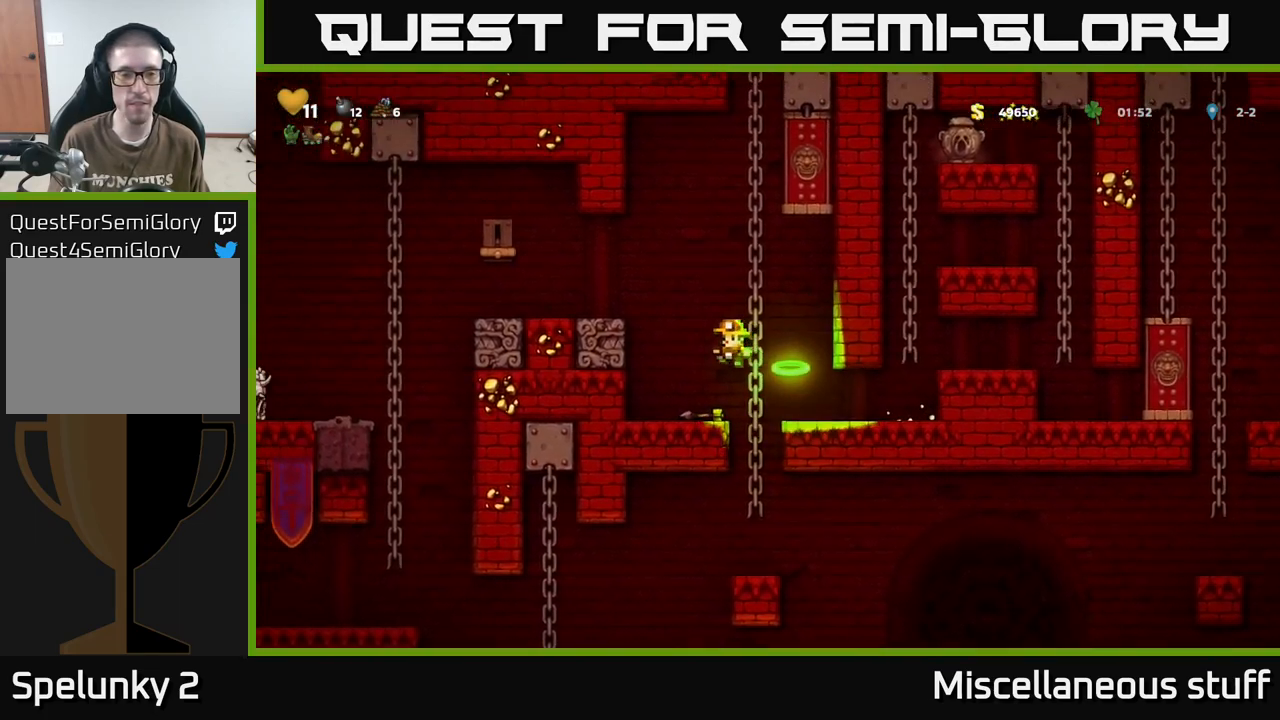
{"buttons": ["A"], "events": [[267, "DPAD_DOWN", "down"], [367, "X", "down"], [434, "DPAD_DOWN", "up"], [450, "A", "down"], [450, "X", "up"]]}
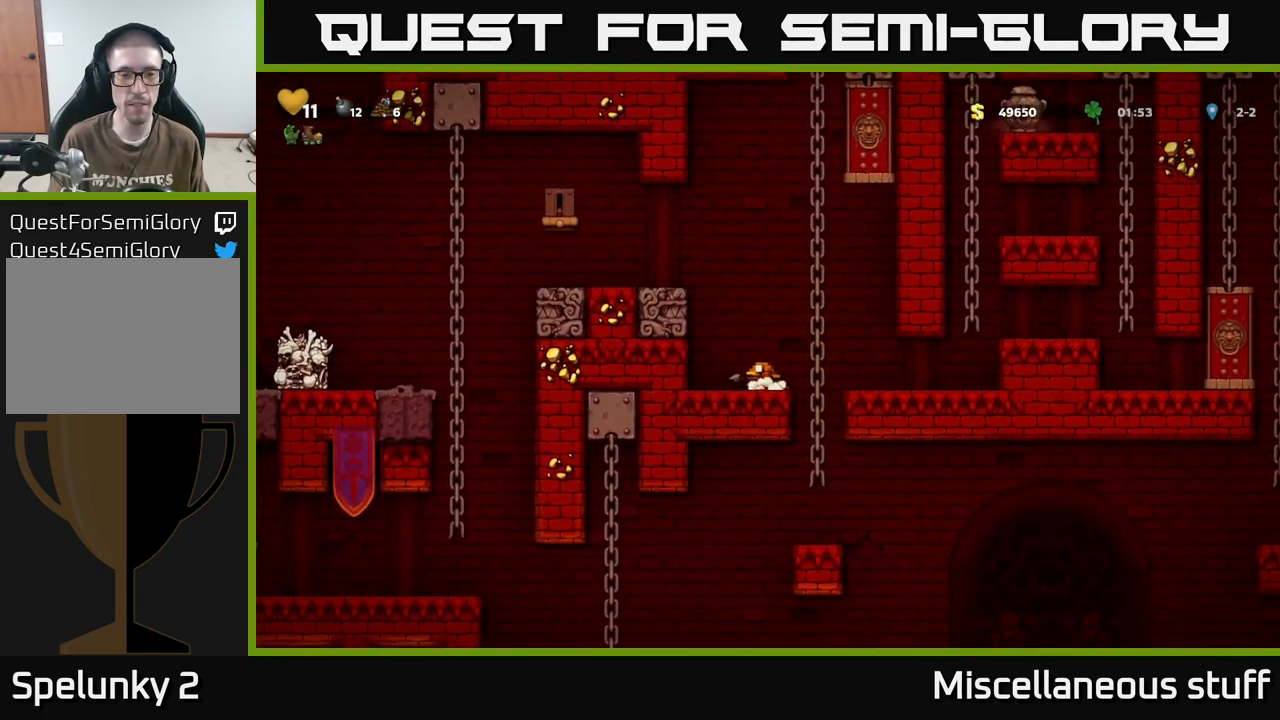
{"buttons": ["DPAD_LEFT"], "events": [[34, "DPAD_LEFT", "down"], [234, "A", "up"], [250, "DPAD_LEFT", "up"], [384, "DPAD_LEFT", "down"]]}
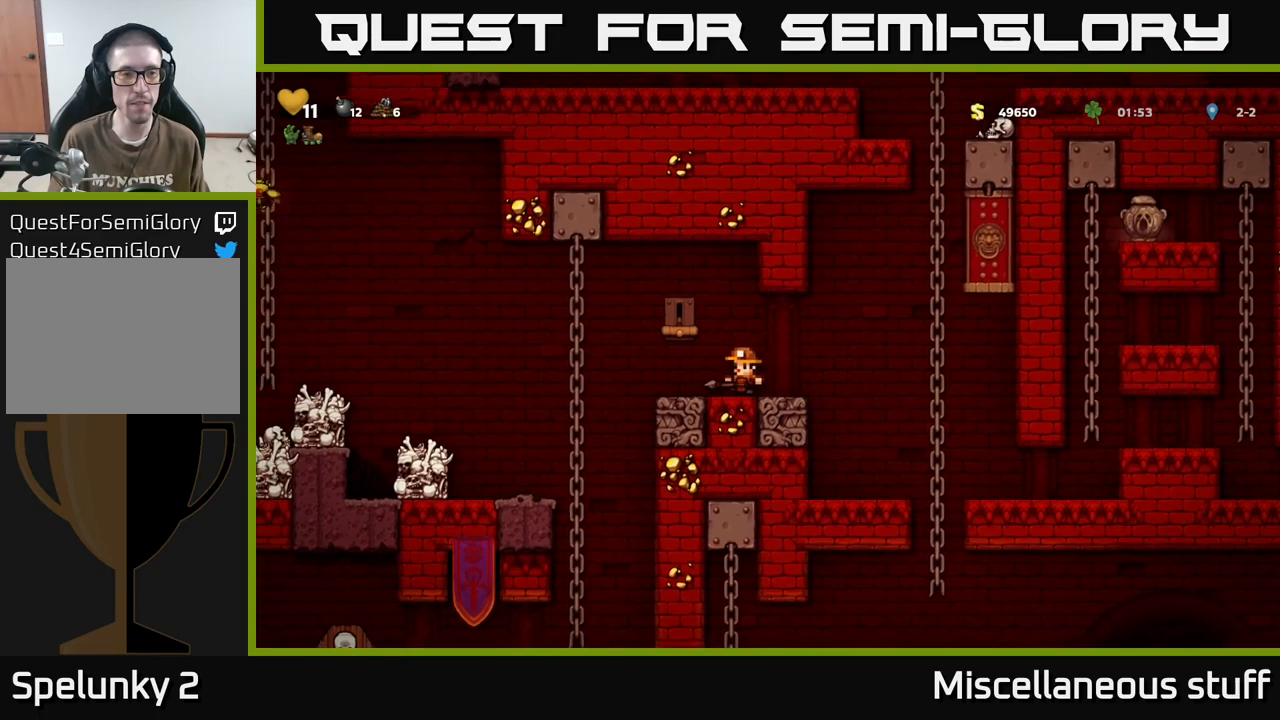
{"buttons": ["DPAD_LEFT"], "events": [[116, "A", "down"], [200, "A", "up"]]}
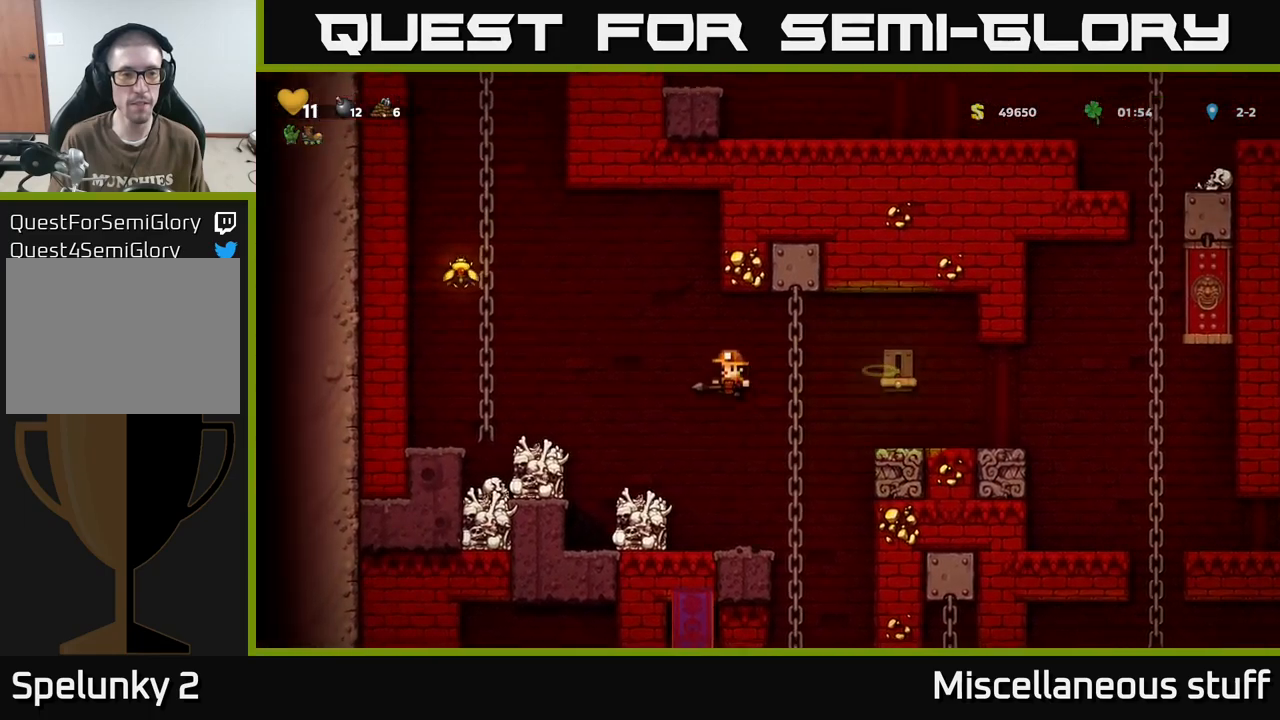
{"buttons": ["A", "DPAD_LEFT"], "events": [[50, "DPAD_LEFT", "up"], [283, "DPAD_LEFT", "down"], [300, "A", "down"]]}
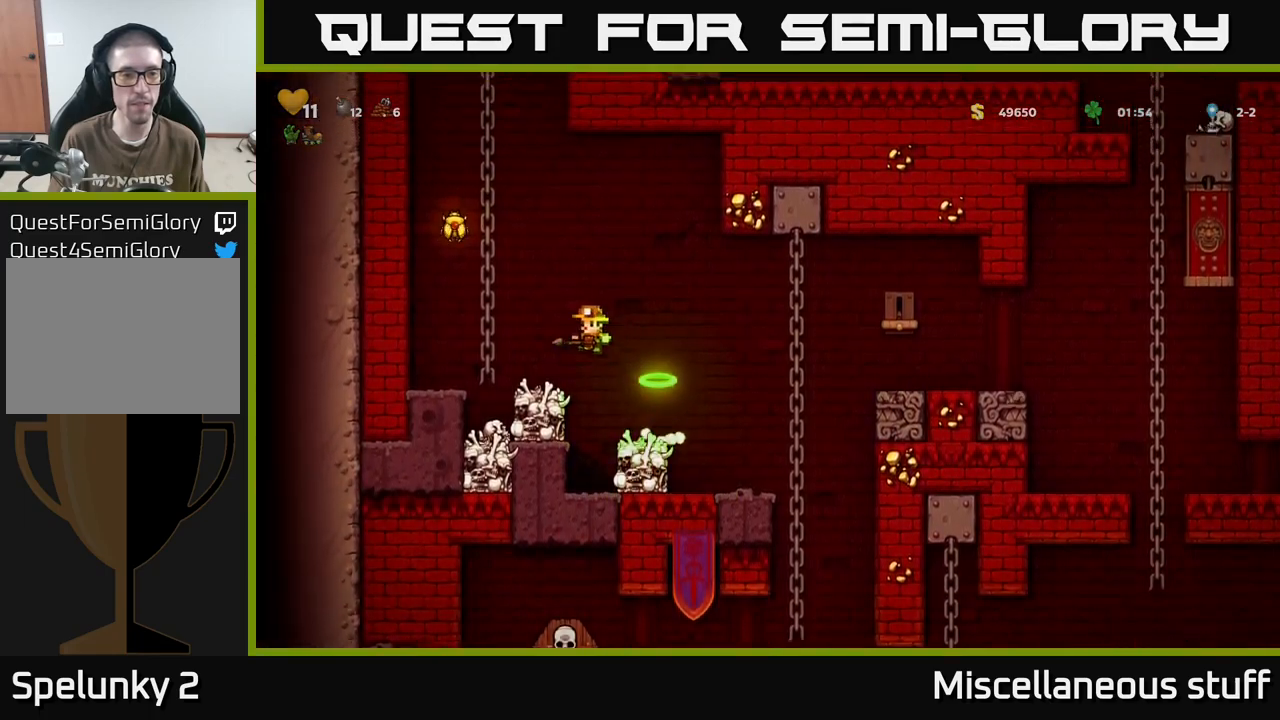
{"buttons": ["DPAD_UP", "DPAD_RIGHT"], "events": [[66, "A", "up"], [116, "DPAD_UP", "down"], [216, "A", "down"], [250, "DPAD_UP", "up"], [366, "DPAD_LEFT", "up"], [400, "DPAD_RIGHT", "down"], [466, "A", "up"], [466, "DPAD_UP", "down"]]}
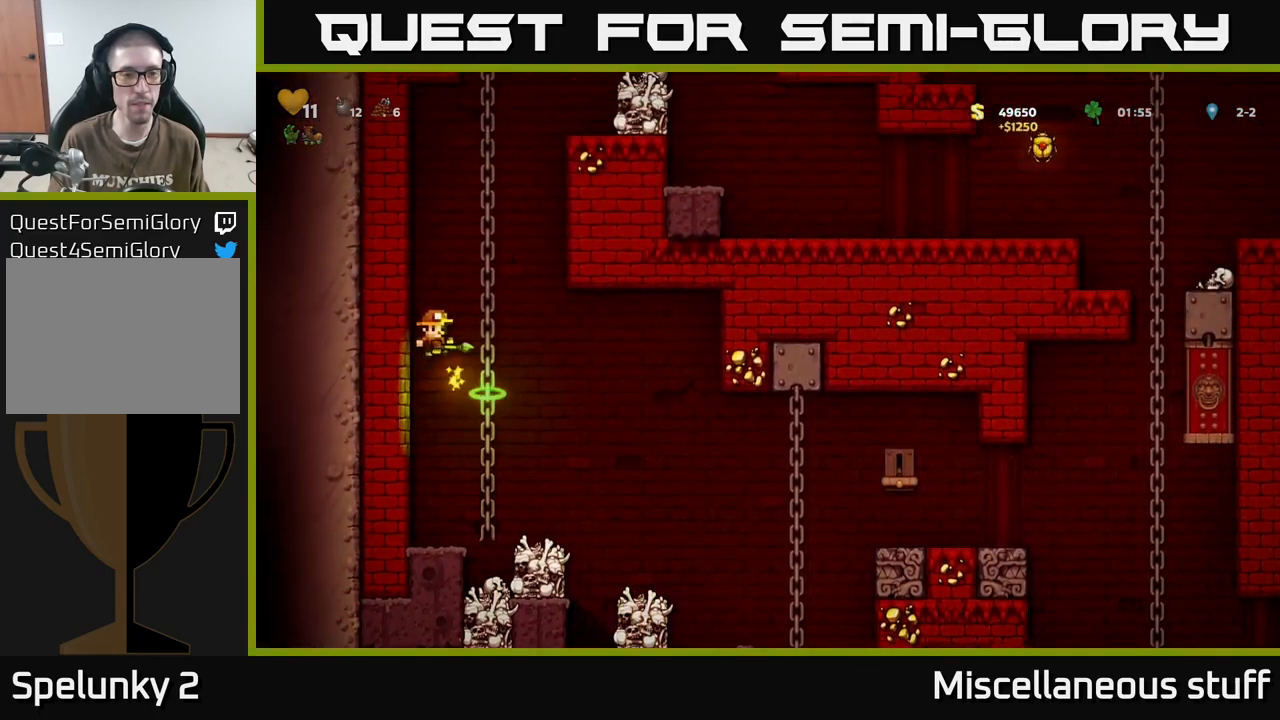
{"buttons": ["DPAD_UP"], "events": [[33, "DPAD_RIGHT", "up"]]}
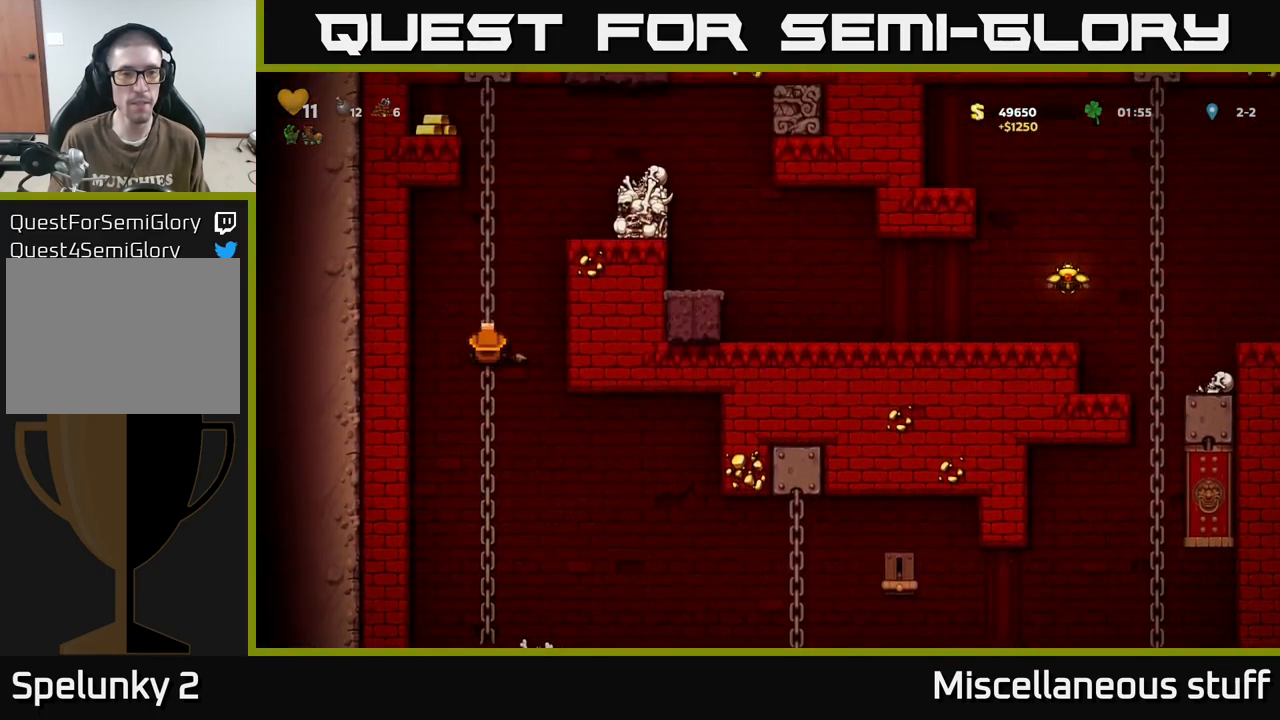
{"buttons": ["DPAD_UP", "DPAD_RIGHT"], "events": [[283, "DPAD_UP", "up"], [450, "DPAD_UP", "down"], [483, "DPAD_RIGHT", "down"]]}
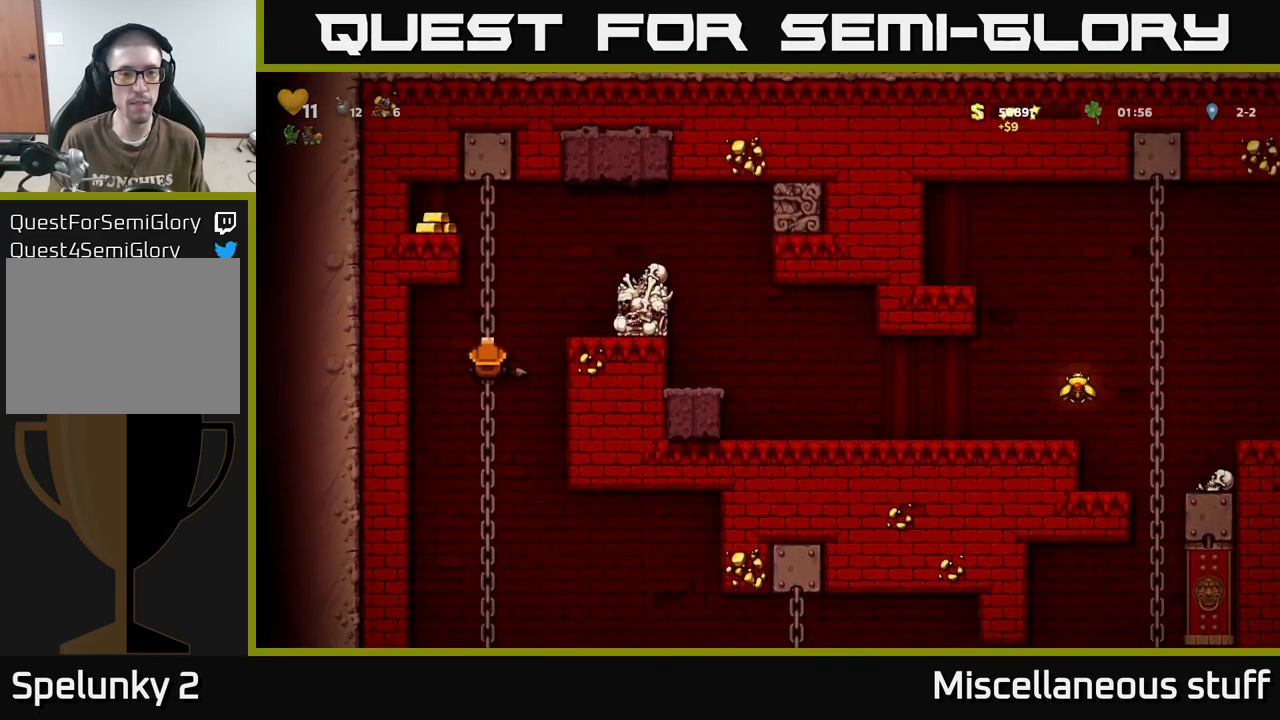
{"buttons": ["DPAD_DOWN"], "events": [[50, "X", "down"], [116, "DPAD_RIGHT", "up"], [116, "DPAD_UP", "up"], [116, "X", "up"], [150, "DPAD_DOWN", "down"]]}
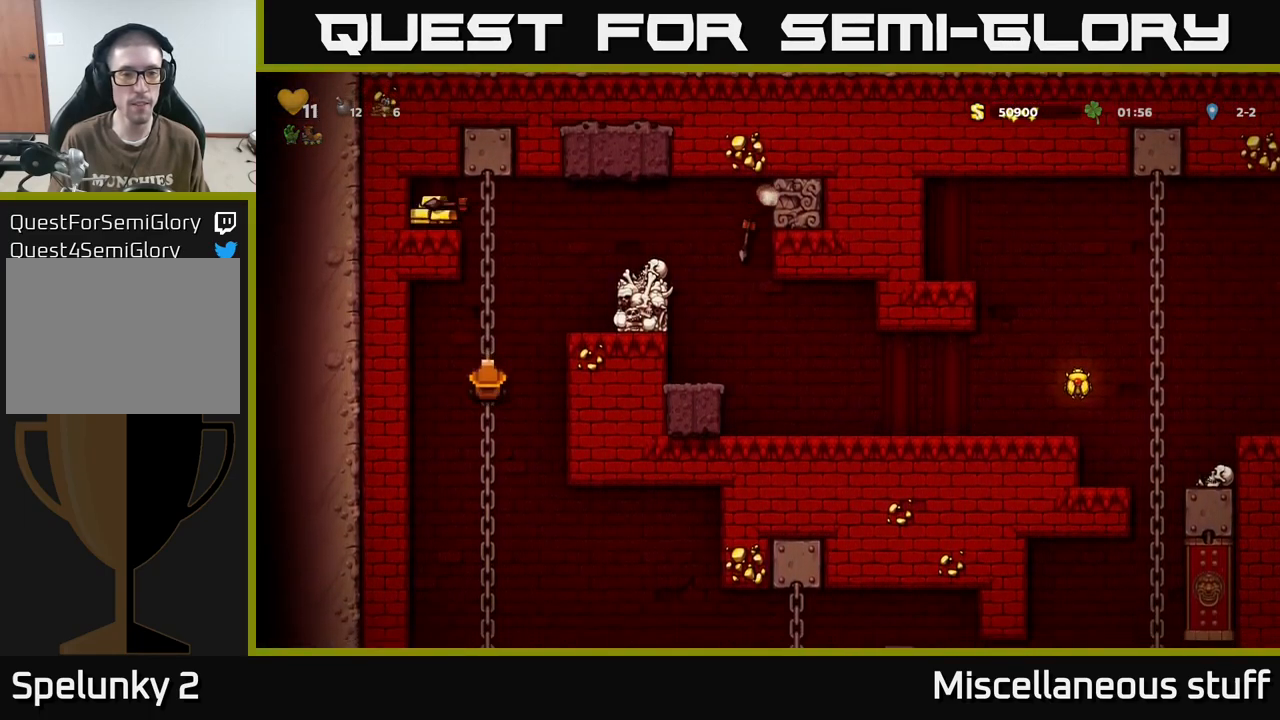
{"buttons": [], "events": [[233, "DPAD_DOWN", "up"]]}
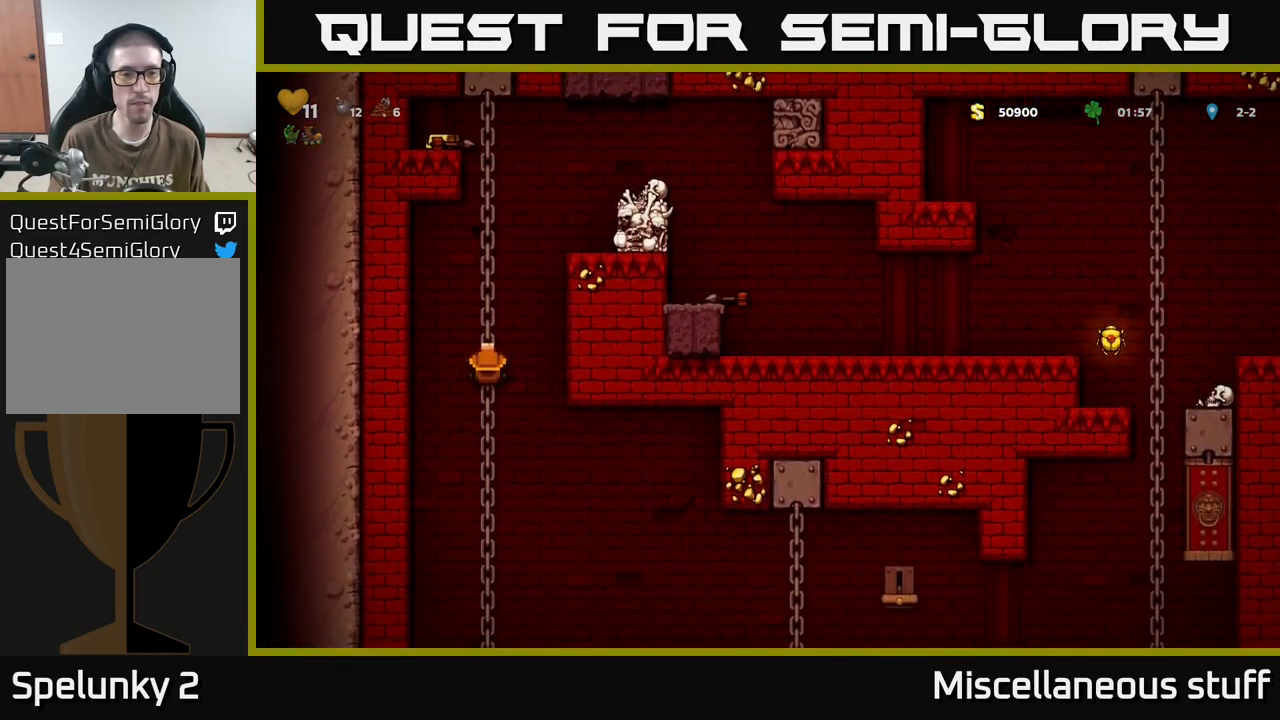
{"buttons": ["DPAD_UP"], "events": [[16, "DPAD_UP", "down"]]}
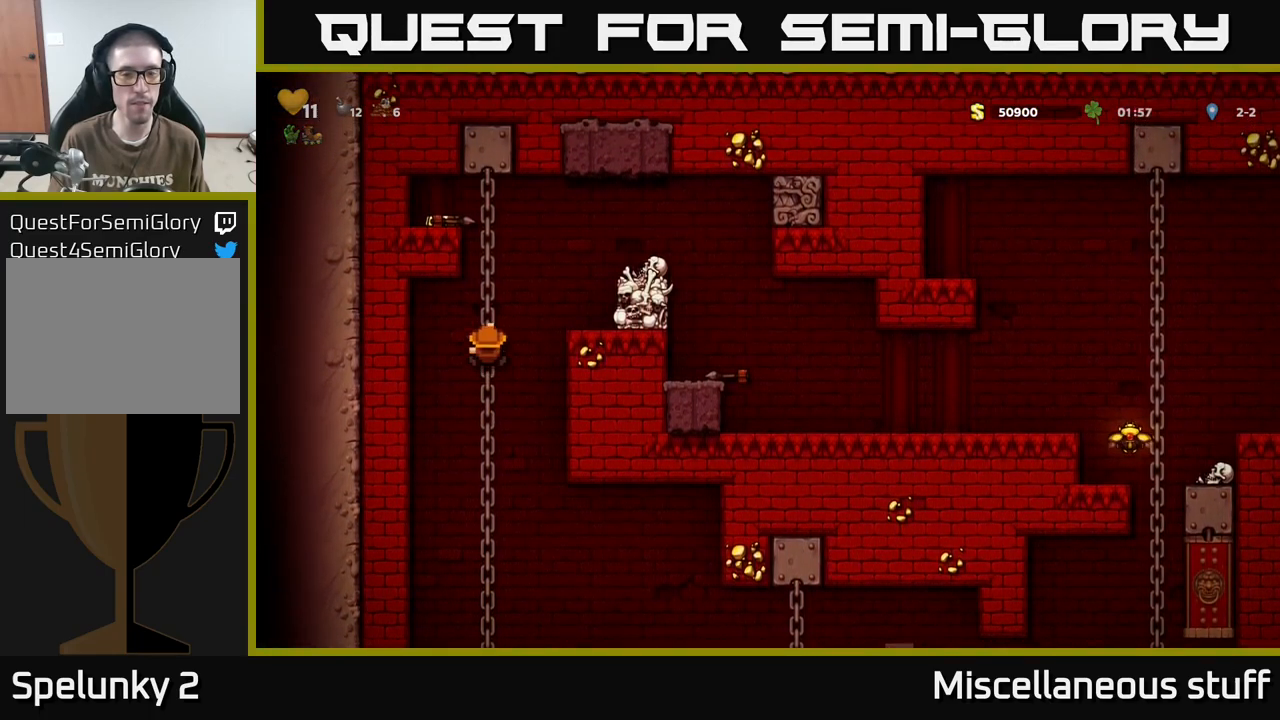
{"buttons": [], "events": [[166, "A", "down"], [333, "DPAD_LEFT", "down"], [333, "DPAD_UP", "up"], [416, "A", "up"], [500, "DPAD_LEFT", "up"]]}
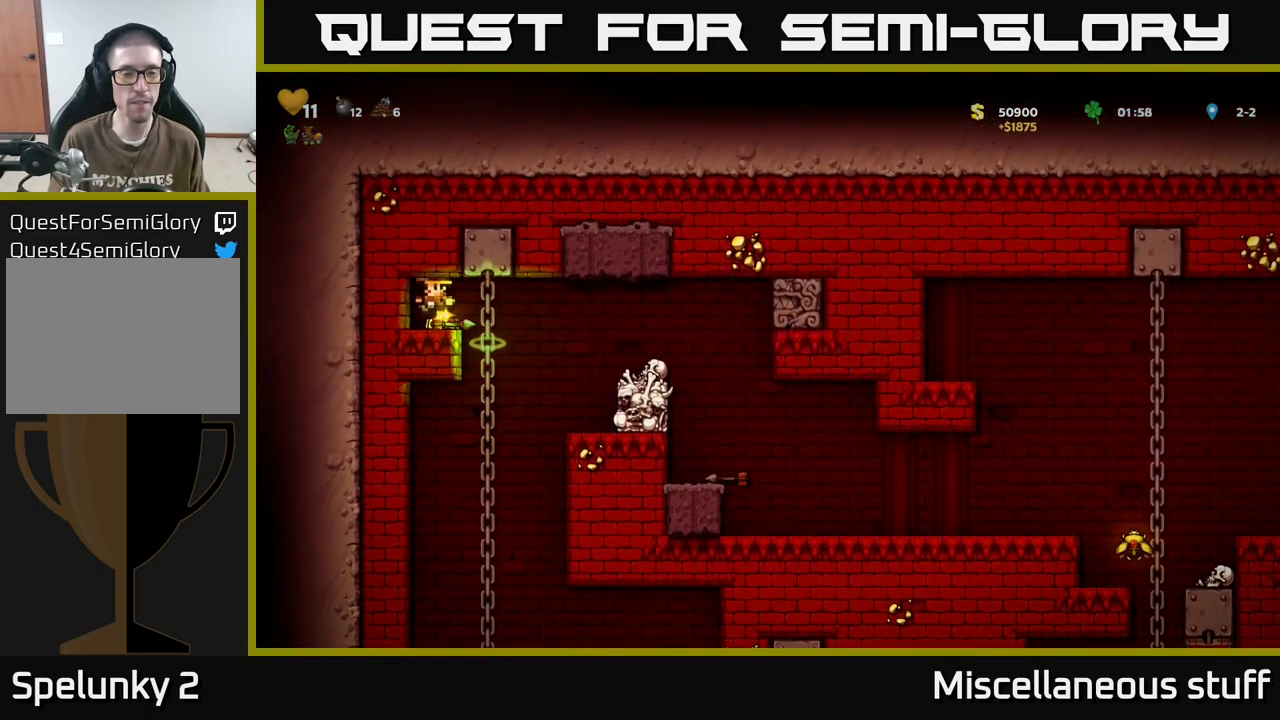
{"buttons": ["DPAD_RIGHT"], "events": [[150, "DPAD_RIGHT", "down"]]}
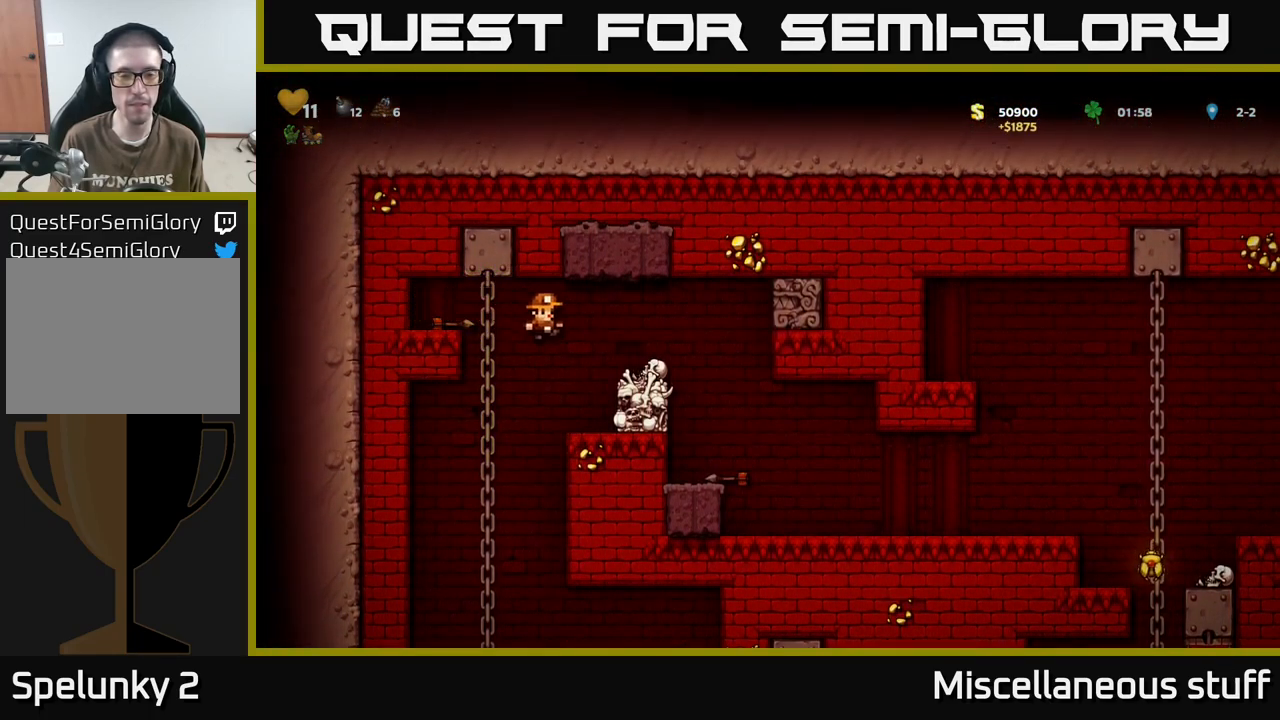
{"buttons": ["A"], "events": [[350, "DPAD_RIGHT", "up"], [450, "A", "down"]]}
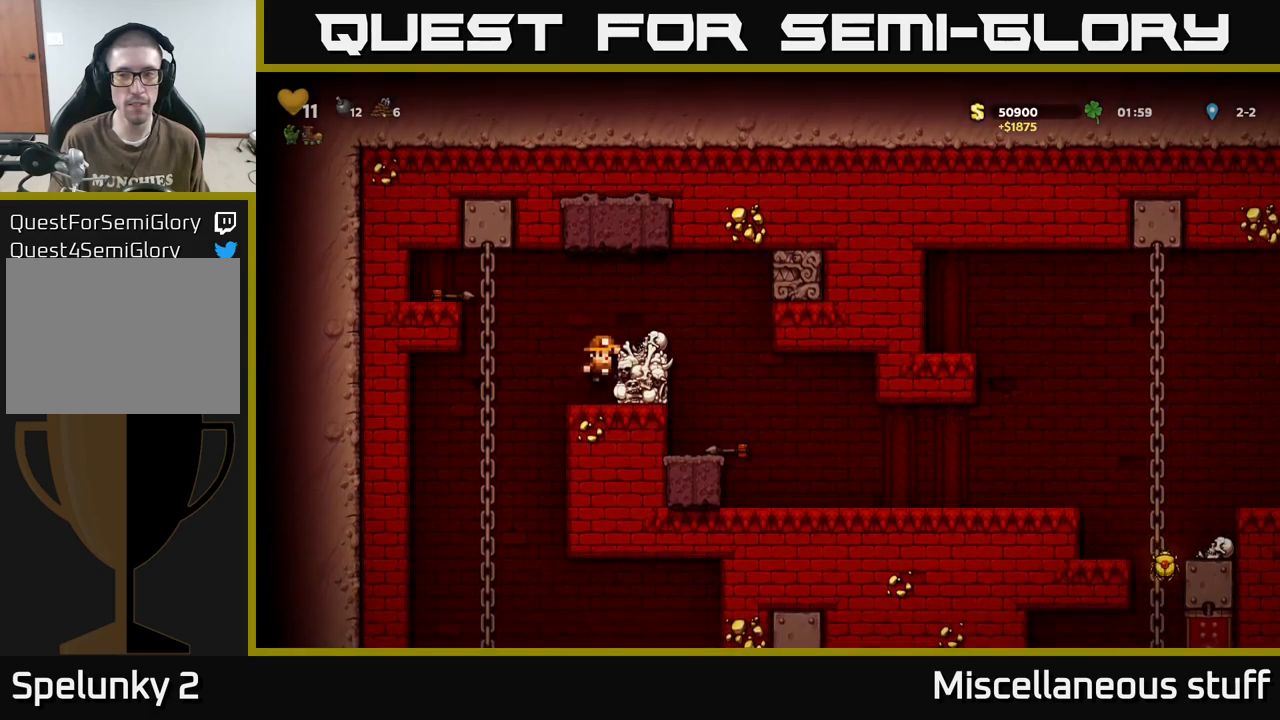
{"buttons": ["DPAD_RIGHT"], "events": [[17, "DPAD_RIGHT", "down"], [133, "A", "up"]]}
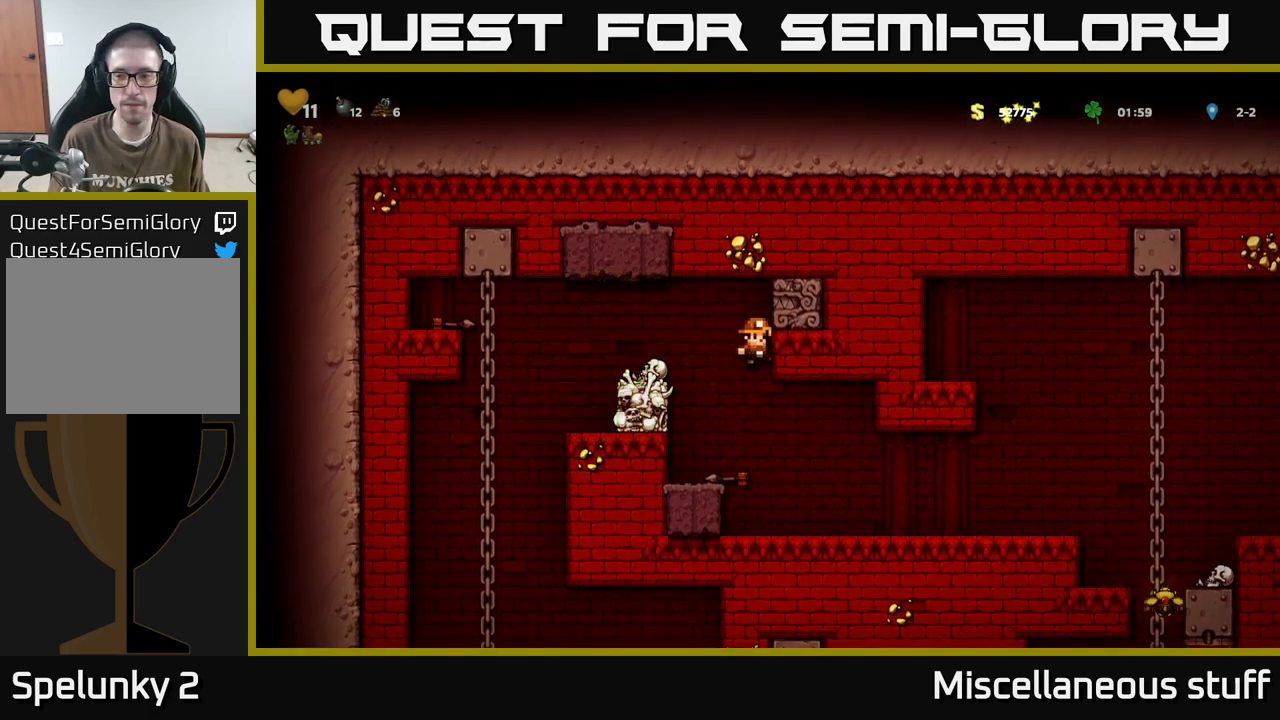
{"buttons": [], "events": [[400, "DPAD_RIGHT", "up"]]}
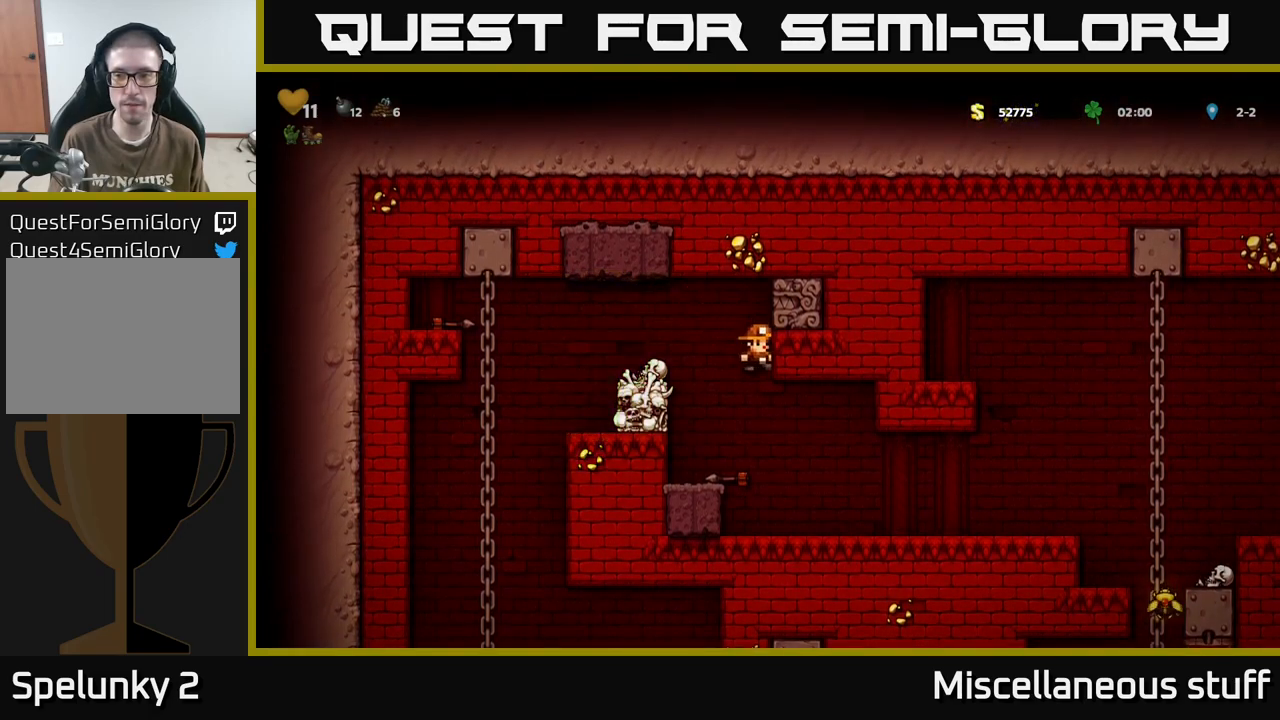
{"buttons": ["DPAD_RIGHT"], "events": [[183, "DPAD_RIGHT", "down"]]}
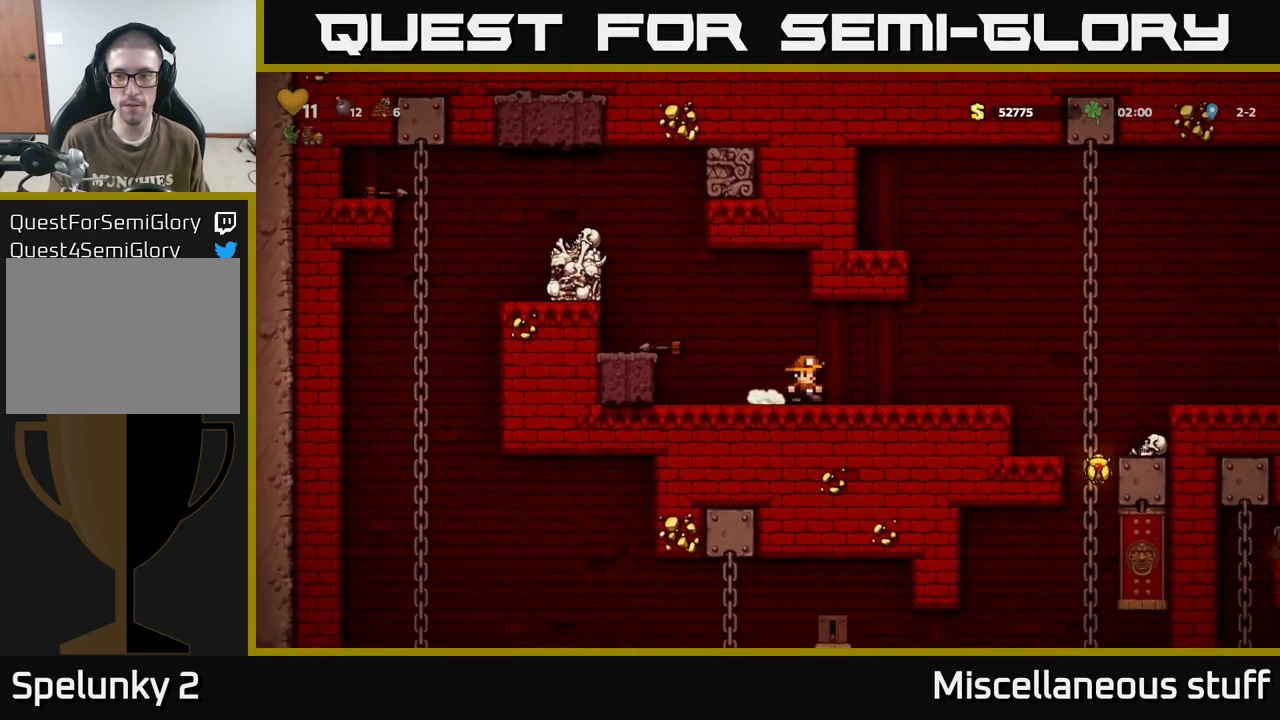
{"buttons": [], "events": [[433, "DPAD_RIGHT", "up"]]}
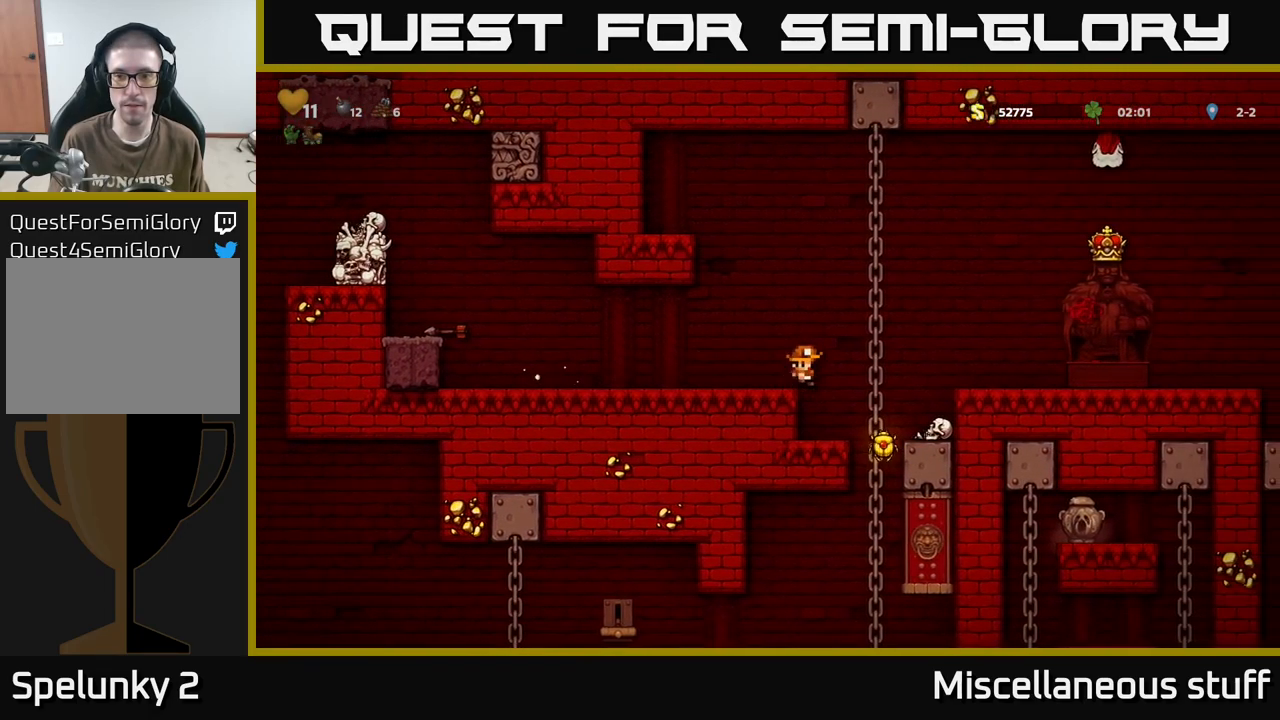
{"buttons": ["A", "DPAD_RIGHT"], "events": [[317, "DPAD_RIGHT", "down"], [417, "A", "down"]]}
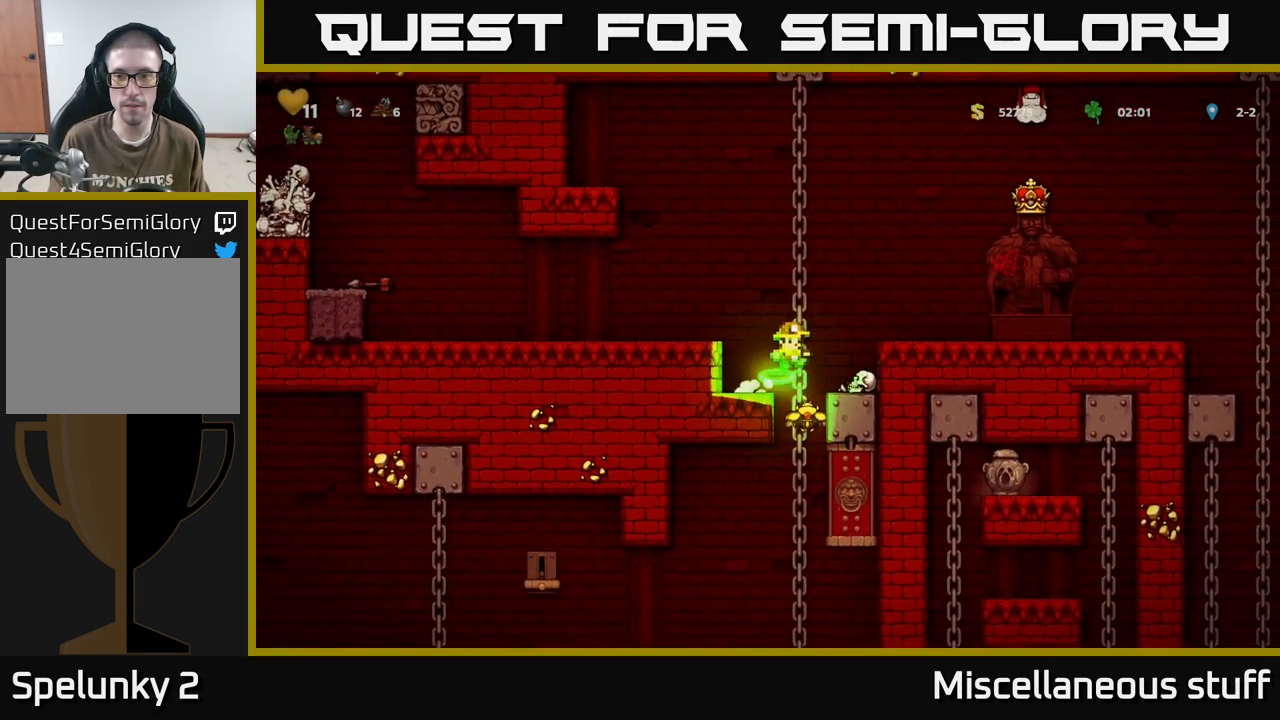
{"buttons": ["DPAD_RIGHT"], "events": [[50, "A", "up"]]}
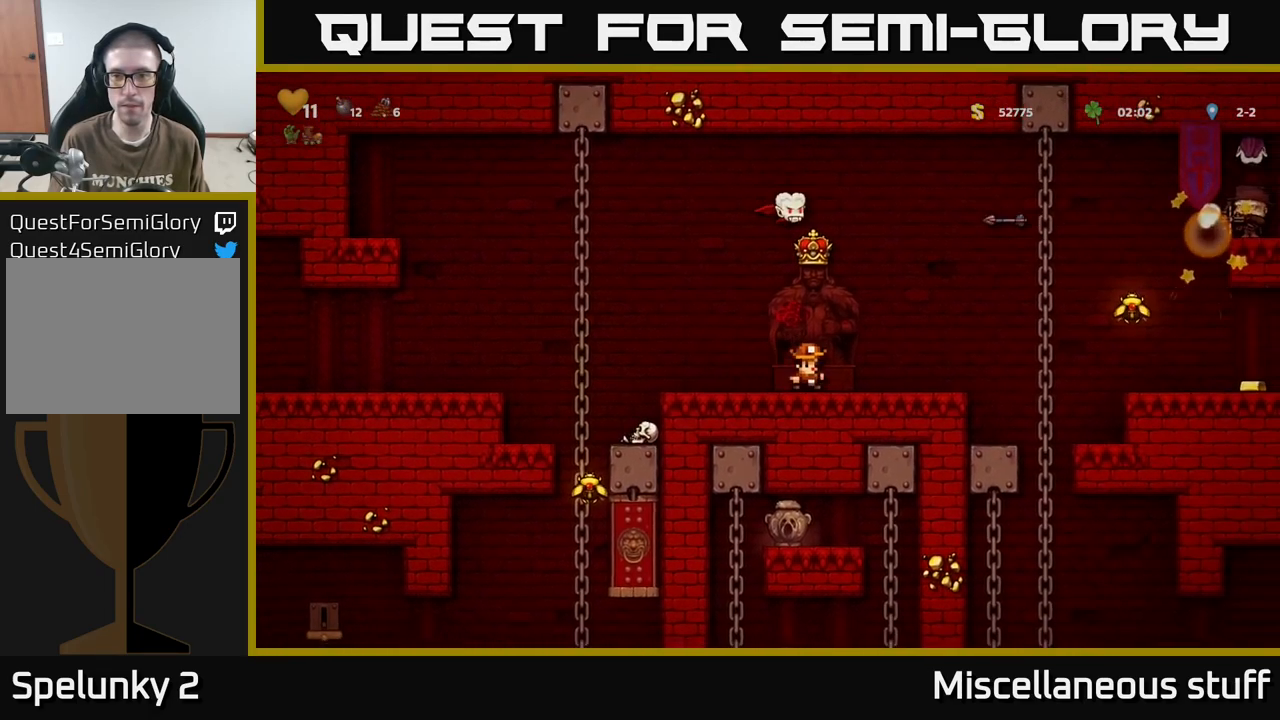
{"buttons": [], "events": [[133, "DPAD_RIGHT", "up"], [317, "DPAD_RIGHT", "down"], [367, "DPAD_RIGHT", "up"]]}
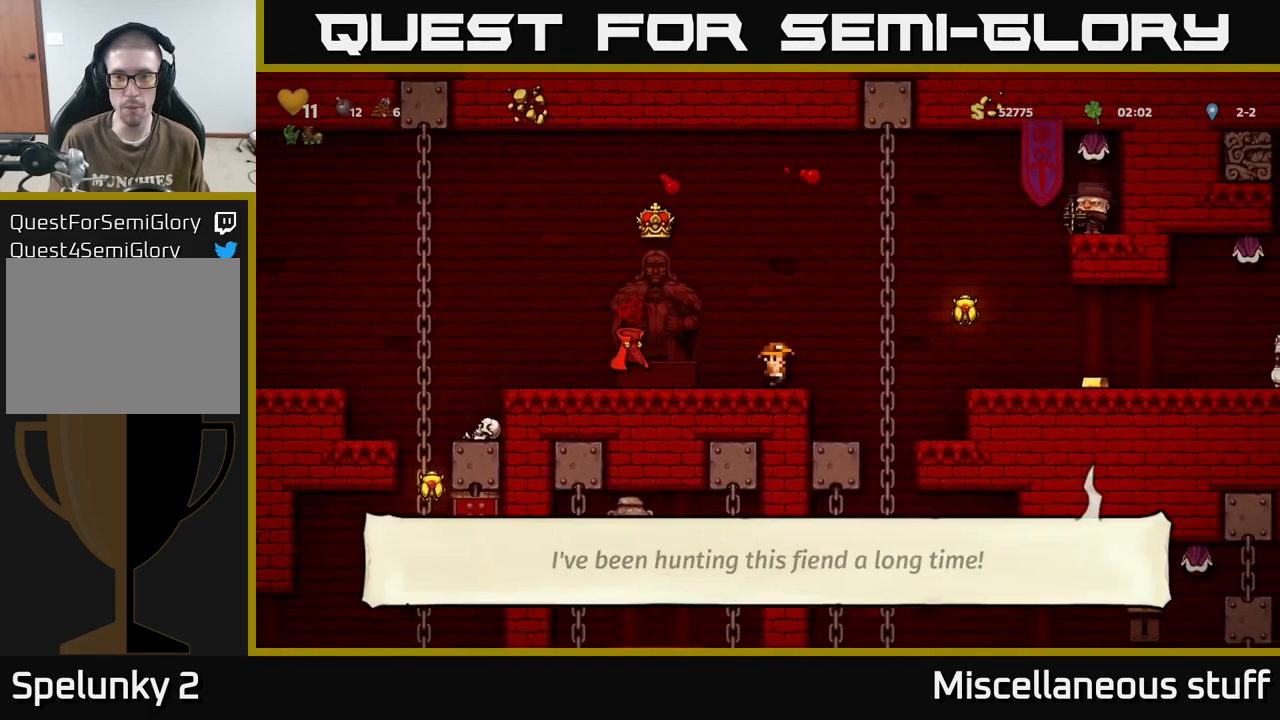
{"buttons": ["DPAD_RIGHT"], "events": [[267, "DPAD_RIGHT", "down"], [317, "A", "down"], [450, "A", "up"]]}
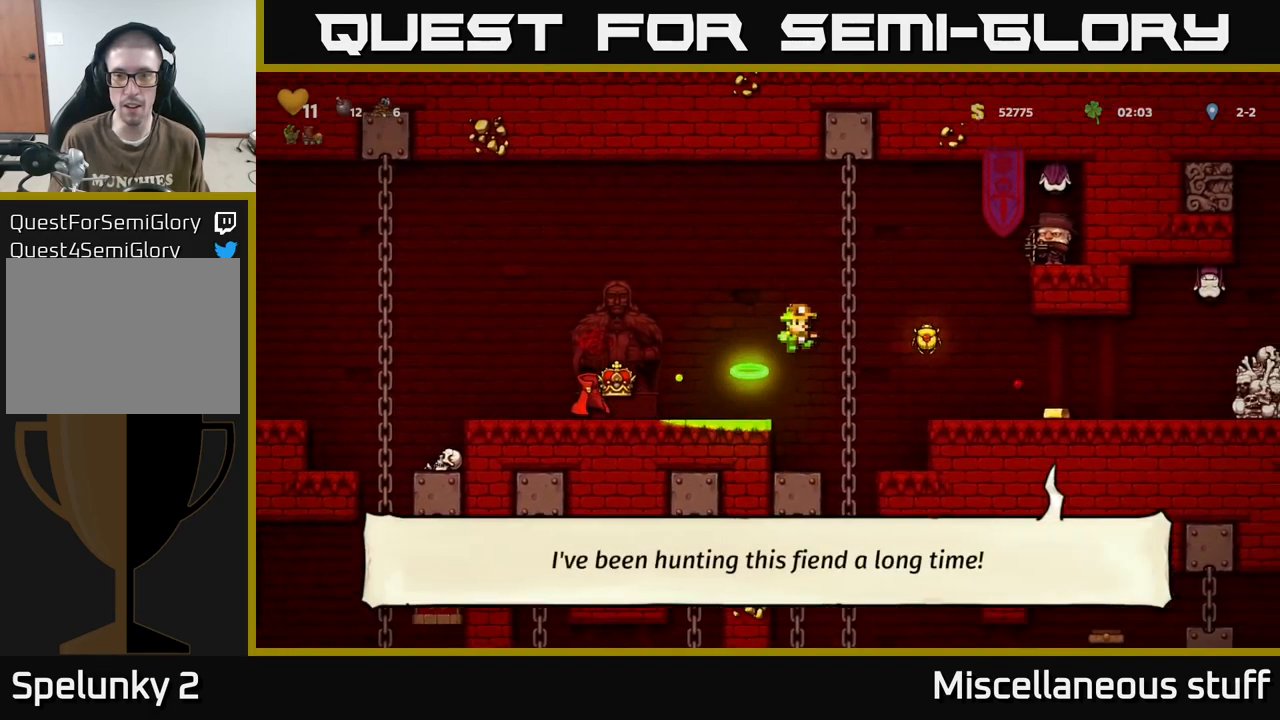
{"buttons": ["A", "DPAD_LEFT"], "events": [[200, "DPAD_RIGHT", "up"], [450, "DPAD_LEFT", "down"], [500, "A", "down"]]}
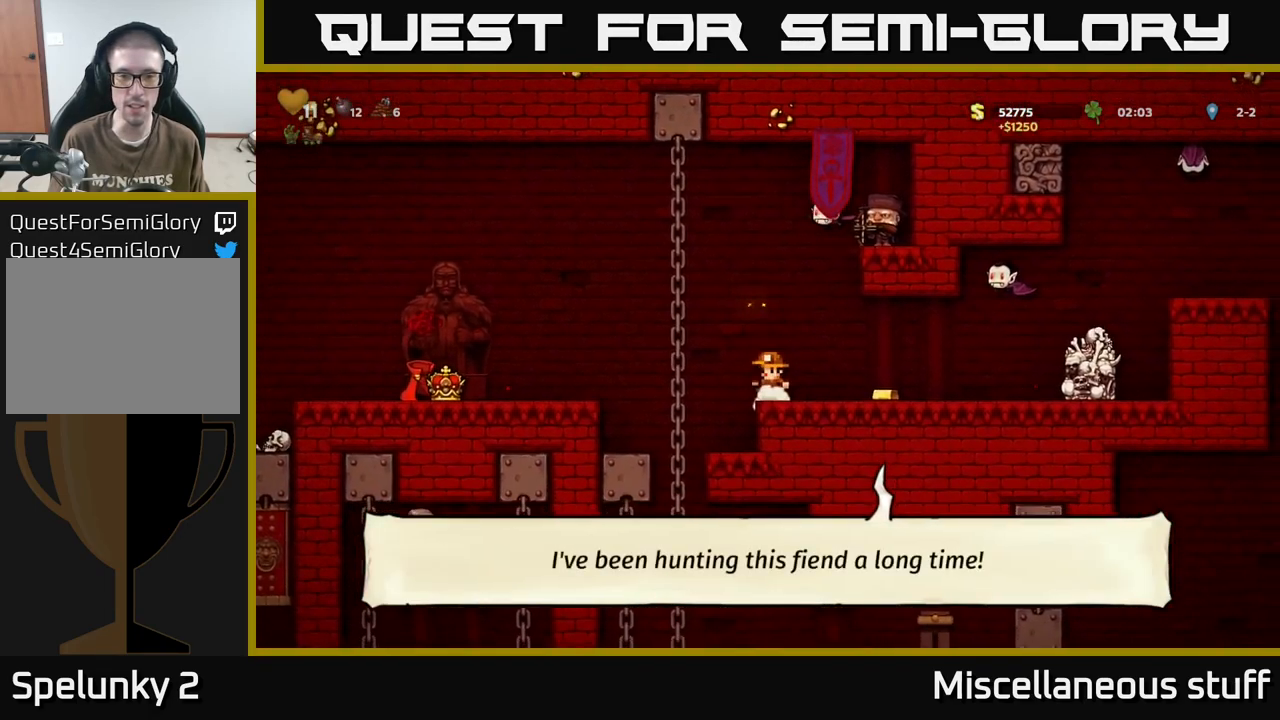
{"buttons": ["DPAD_LEFT"], "events": [[133, "A", "up"]]}